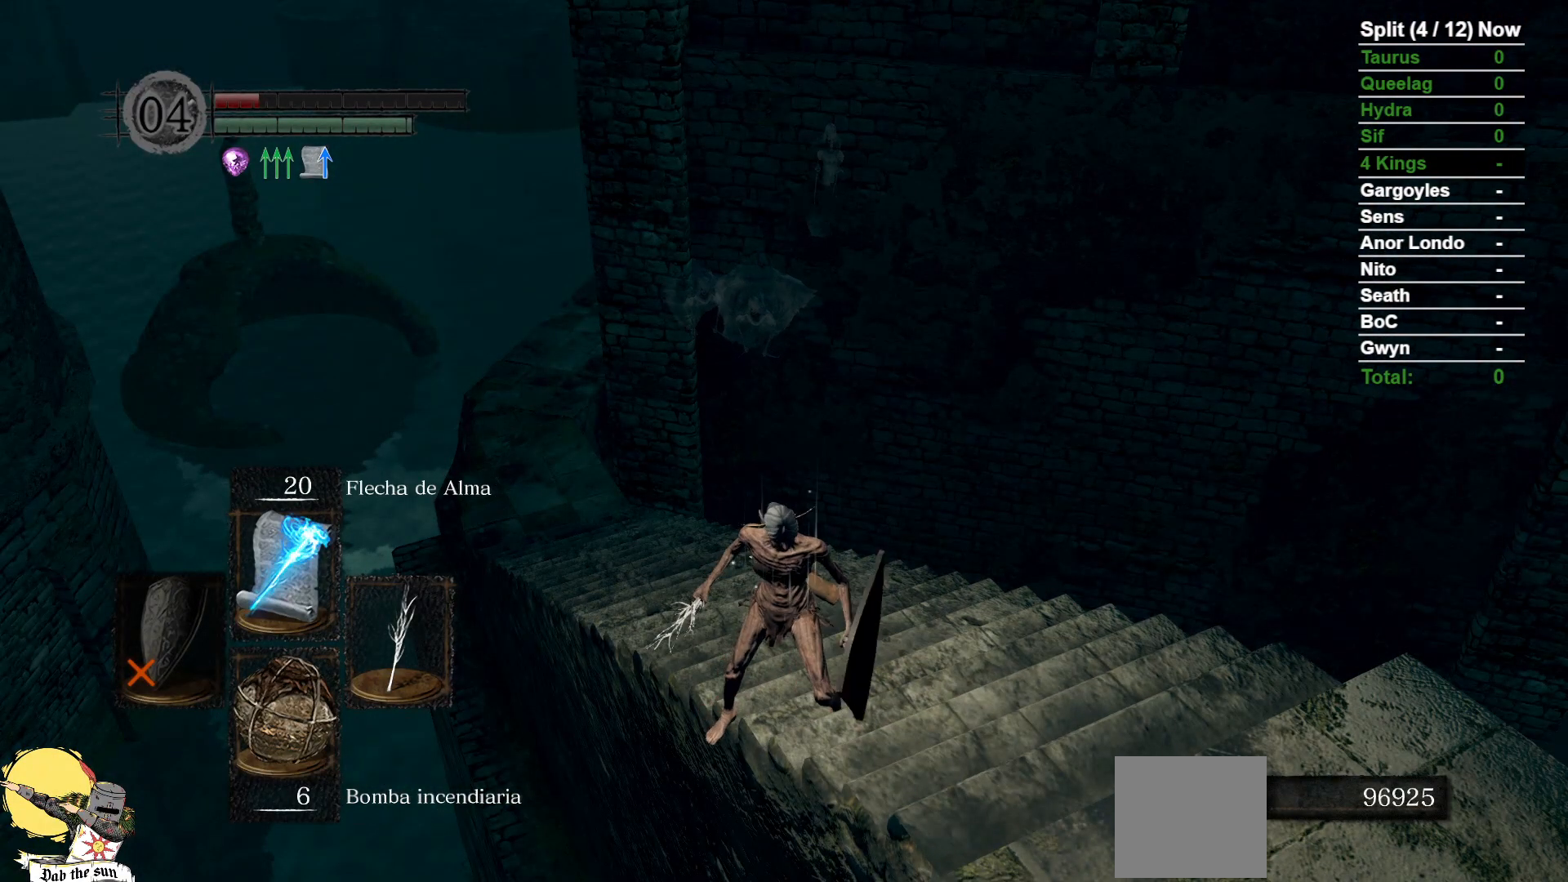
Gameplay with a controller (Xbox layout); each line is a JSON object with the inputs held at the frame after it (dt_ms = milliseconds from this image to that frame). "events" lists button and stick changes between this image and that frame as [ms after this image, input, new state], when the widget could be followed in between. Not read: SELECT START.
{"dt_ms": 500, "buttons": ["B"], "left_stick": "up", "right_stick": "center", "events": [[233, "B", "down"], [233, "left_stick", "up"]]}
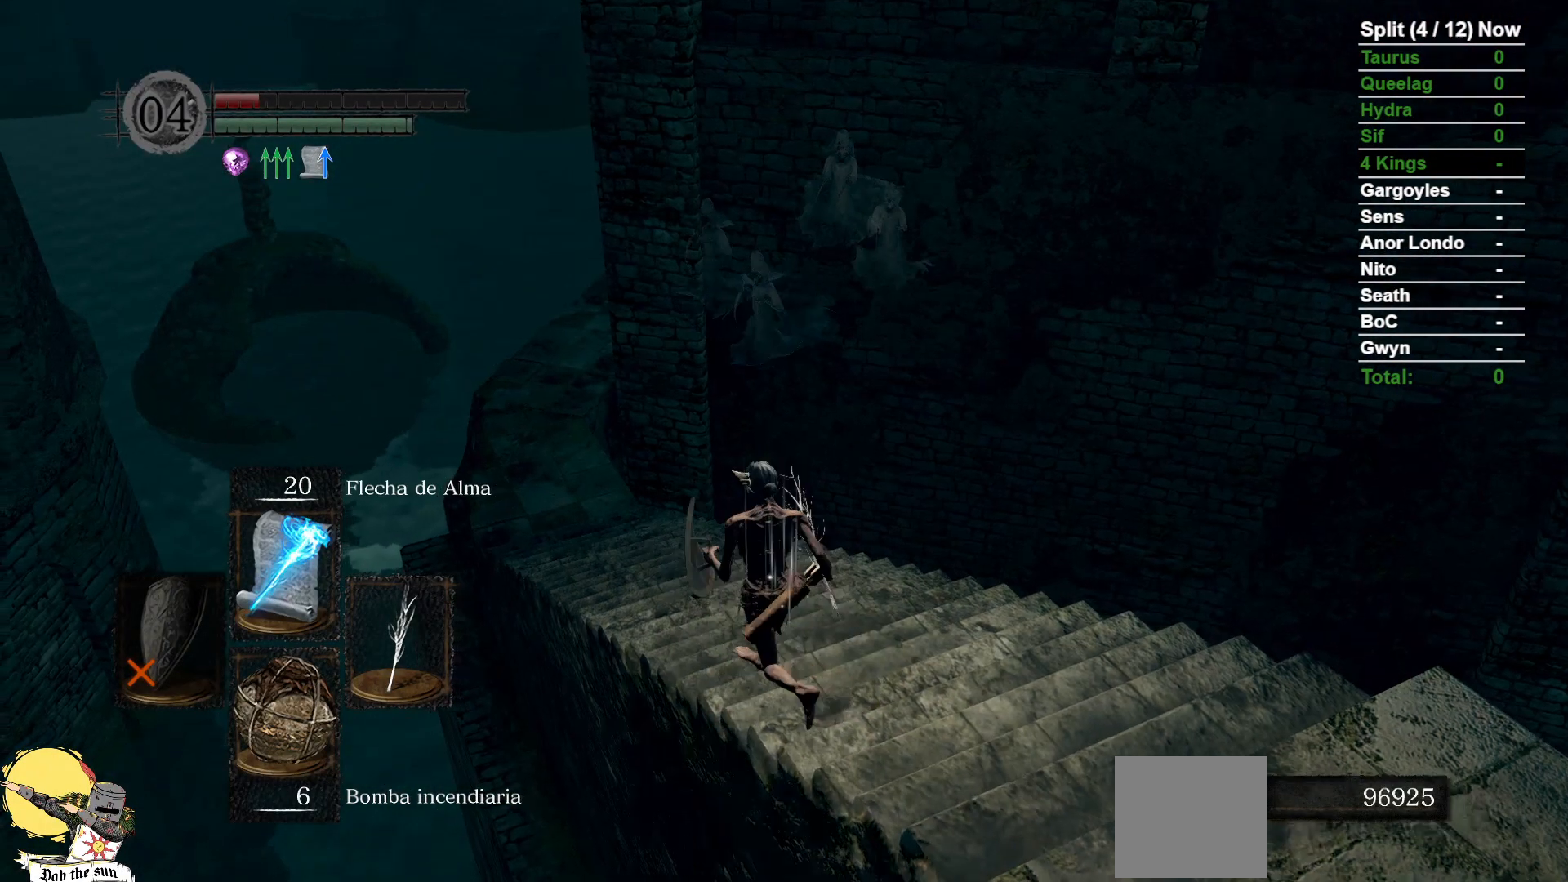
{"dt_ms": 500, "buttons": ["B"], "left_stick": "up", "right_stick": "up", "events": [[383, "right_stick", "up"]]}
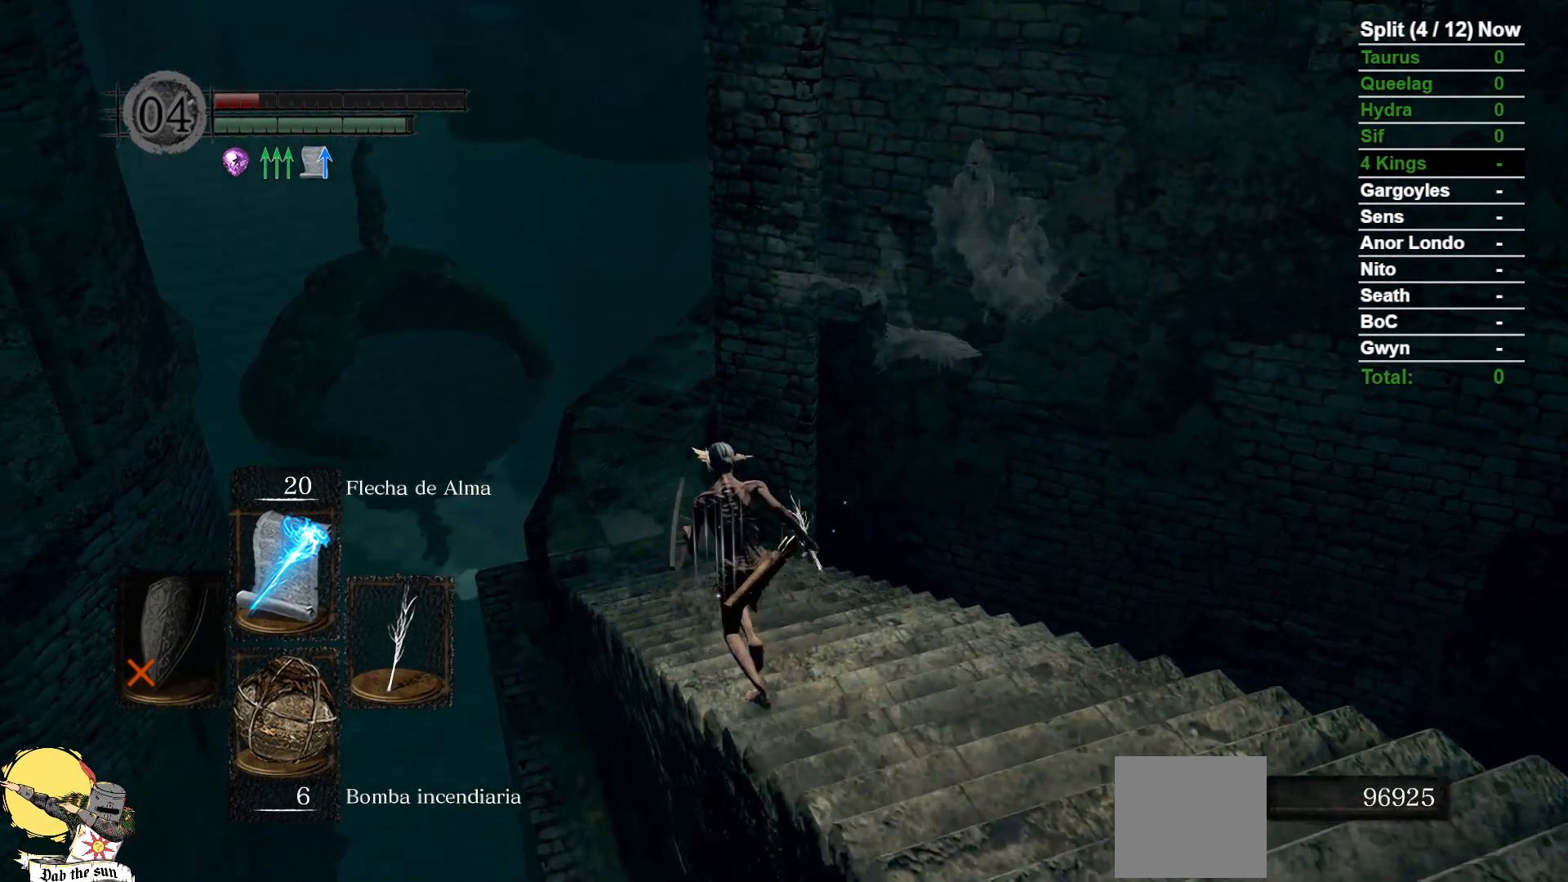
{"dt_ms": 1000, "buttons": ["B"], "left_stick": "up", "right_stick": "center"}
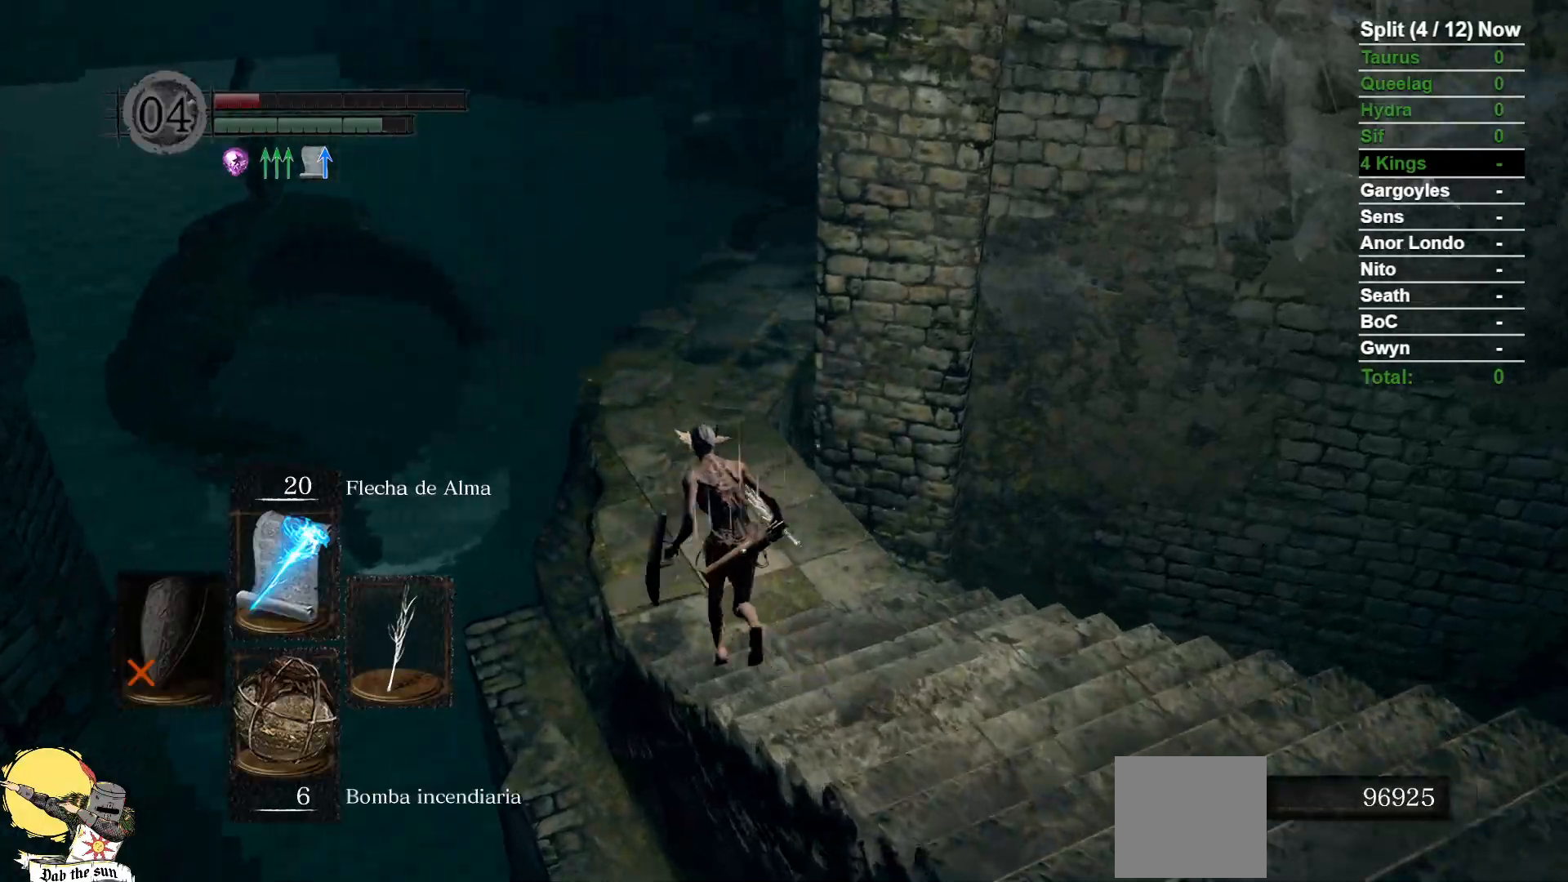
{"dt_ms": 500, "buttons": ["B"], "left_stick": "up", "right_stick": "center", "events": [[100, "right_stick", "right"], [200, "right_stick", "center"], [317, "right_stick", "right"], [450, "right_stick", "center"]]}
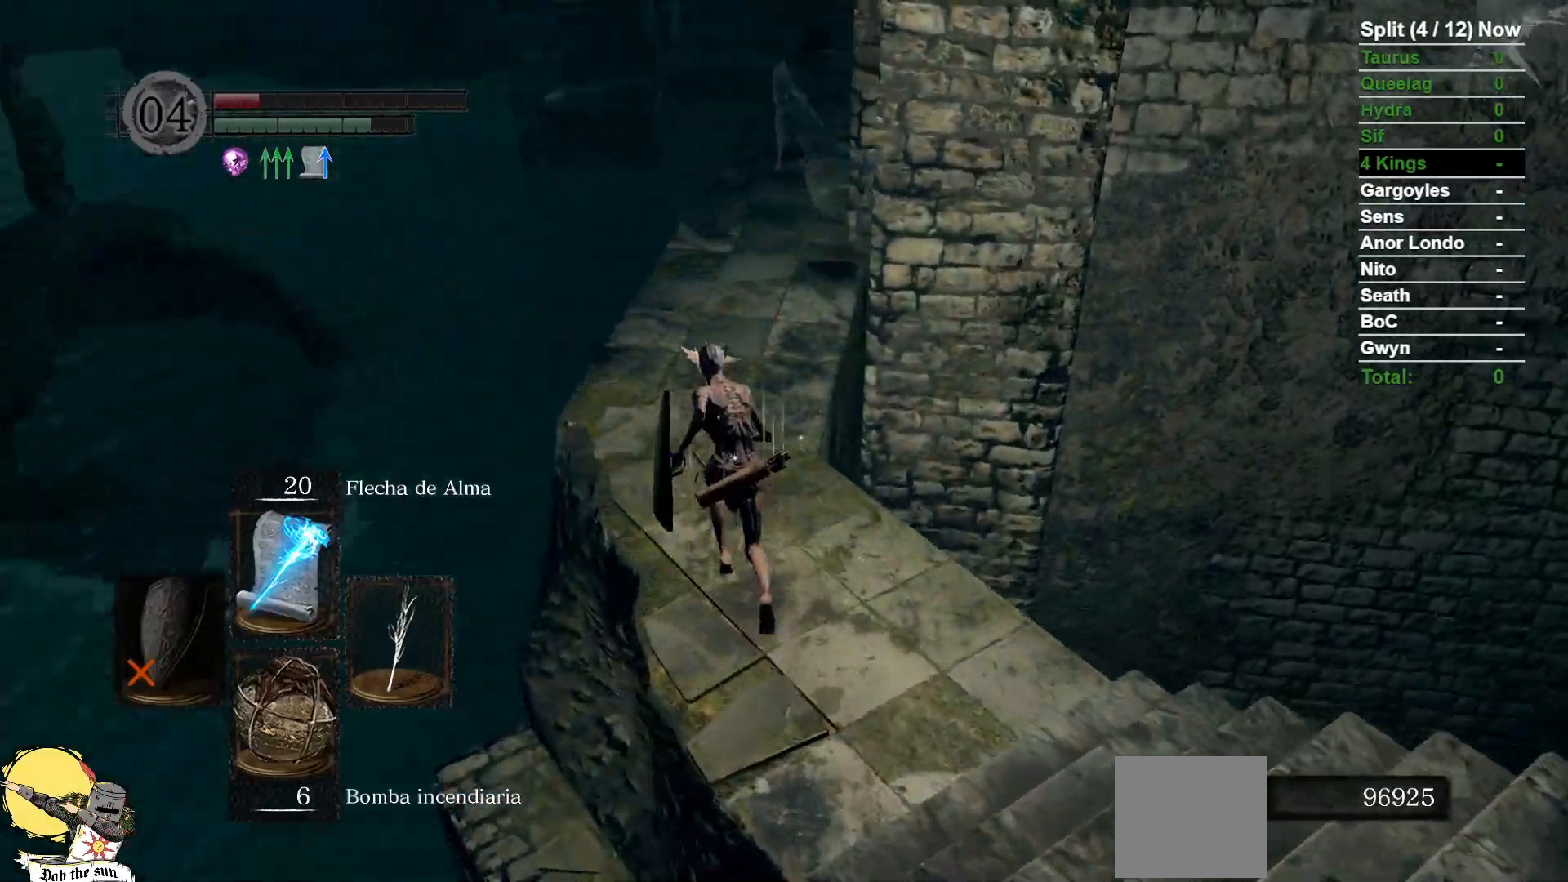
{"dt_ms": 500, "buttons": ["B"], "left_stick": "up", "right_stick": "center", "events": [[50, "right_stick", "right"], [167, "right_stick", "center"], [283, "right_stick", "right"], [417, "right_stick", "center"]]}
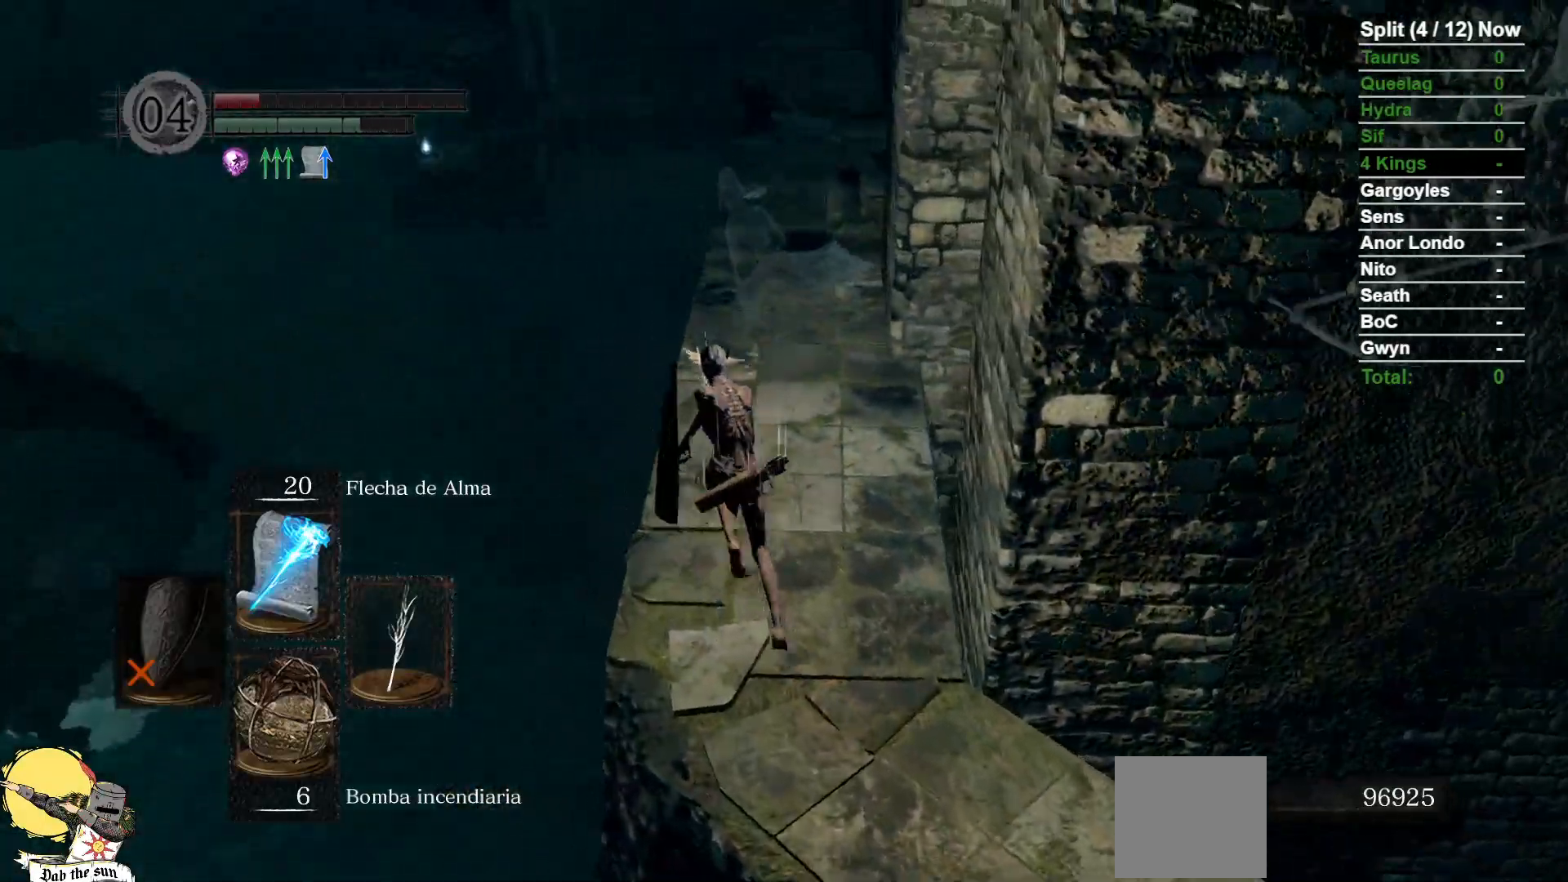
{"dt_ms": 1000, "buttons": ["B"], "left_stick": "up", "right_stick": "down-right"}
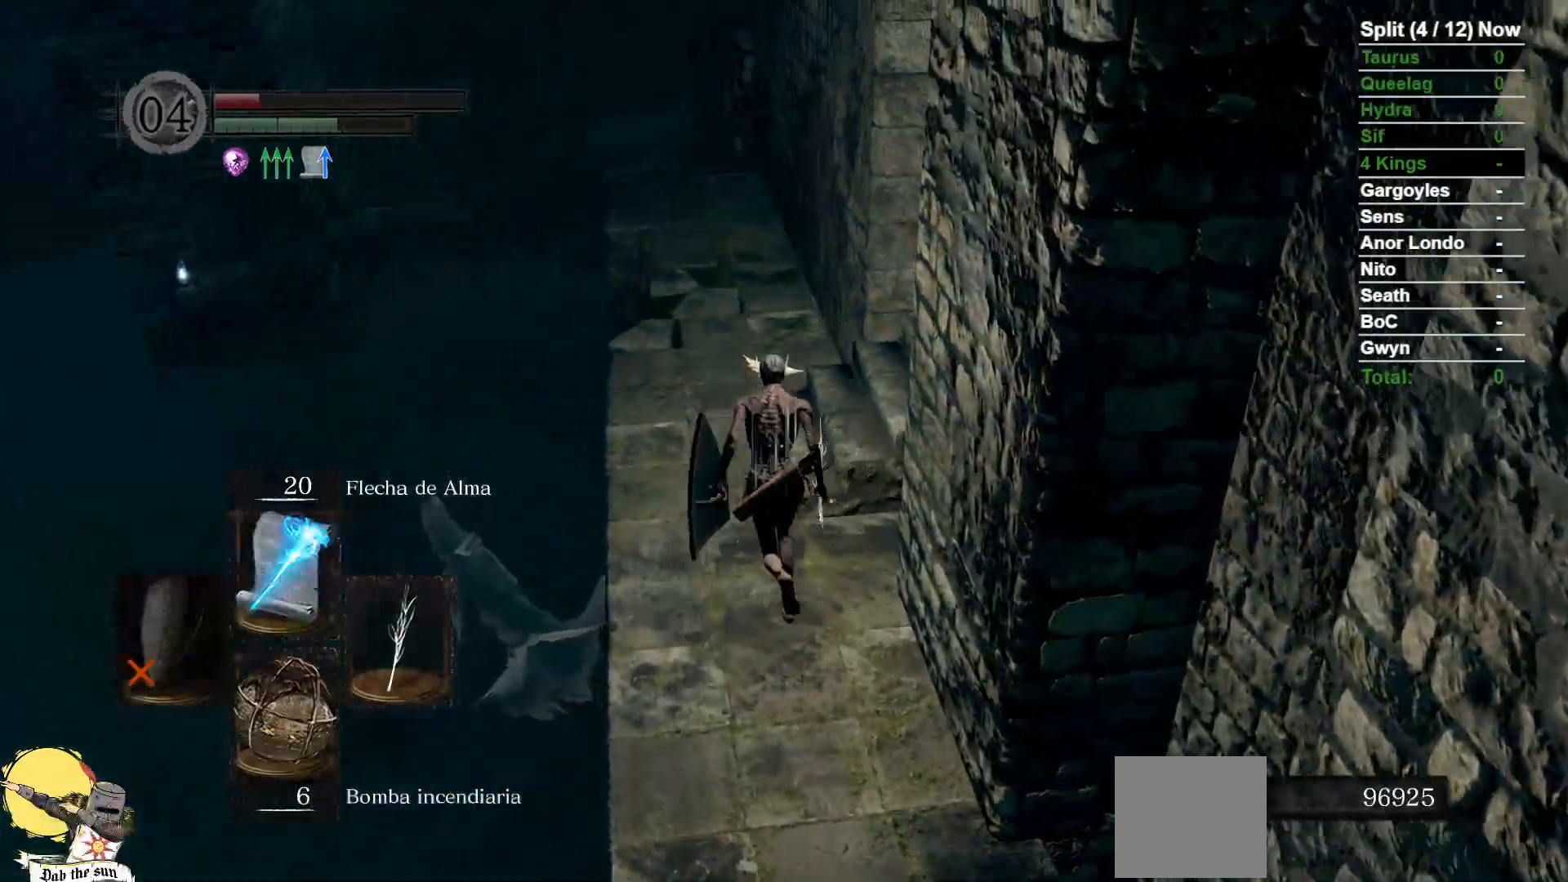
{"dt_ms": 500, "buttons": ["B"], "left_stick": "up", "right_stick": "center", "events": [[100, "right_stick", "center"], [300, "right_stick", "down"], [450, "right_stick", "center"]]}
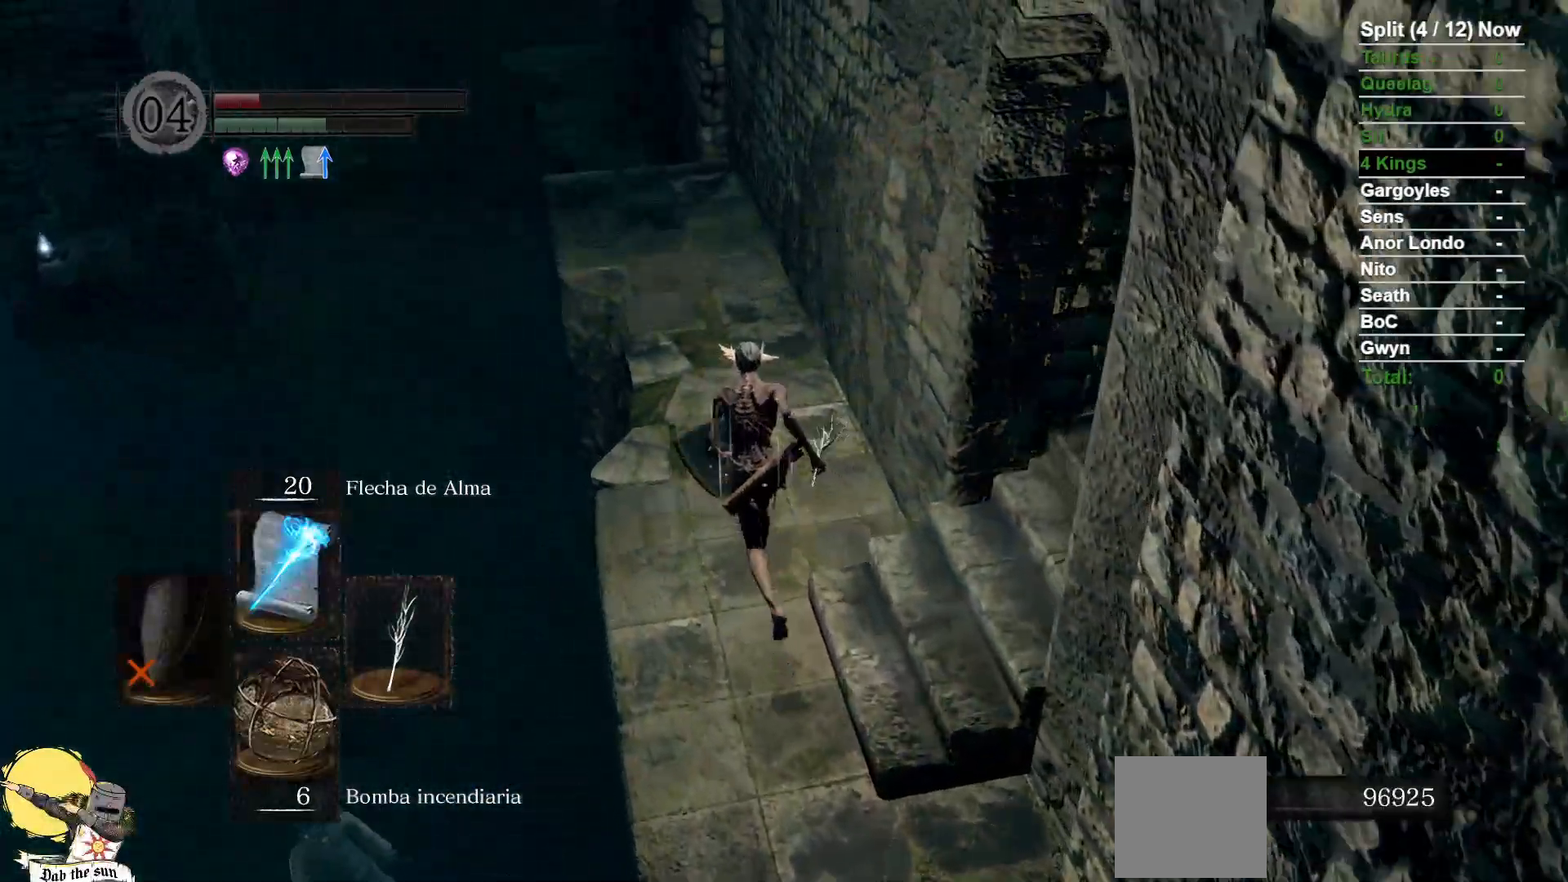
{"dt_ms": 500, "buttons": ["B"], "left_stick": "up", "right_stick": "center", "events": [[300, "right_stick", "down-right"], [500, "right_stick", "center"]]}